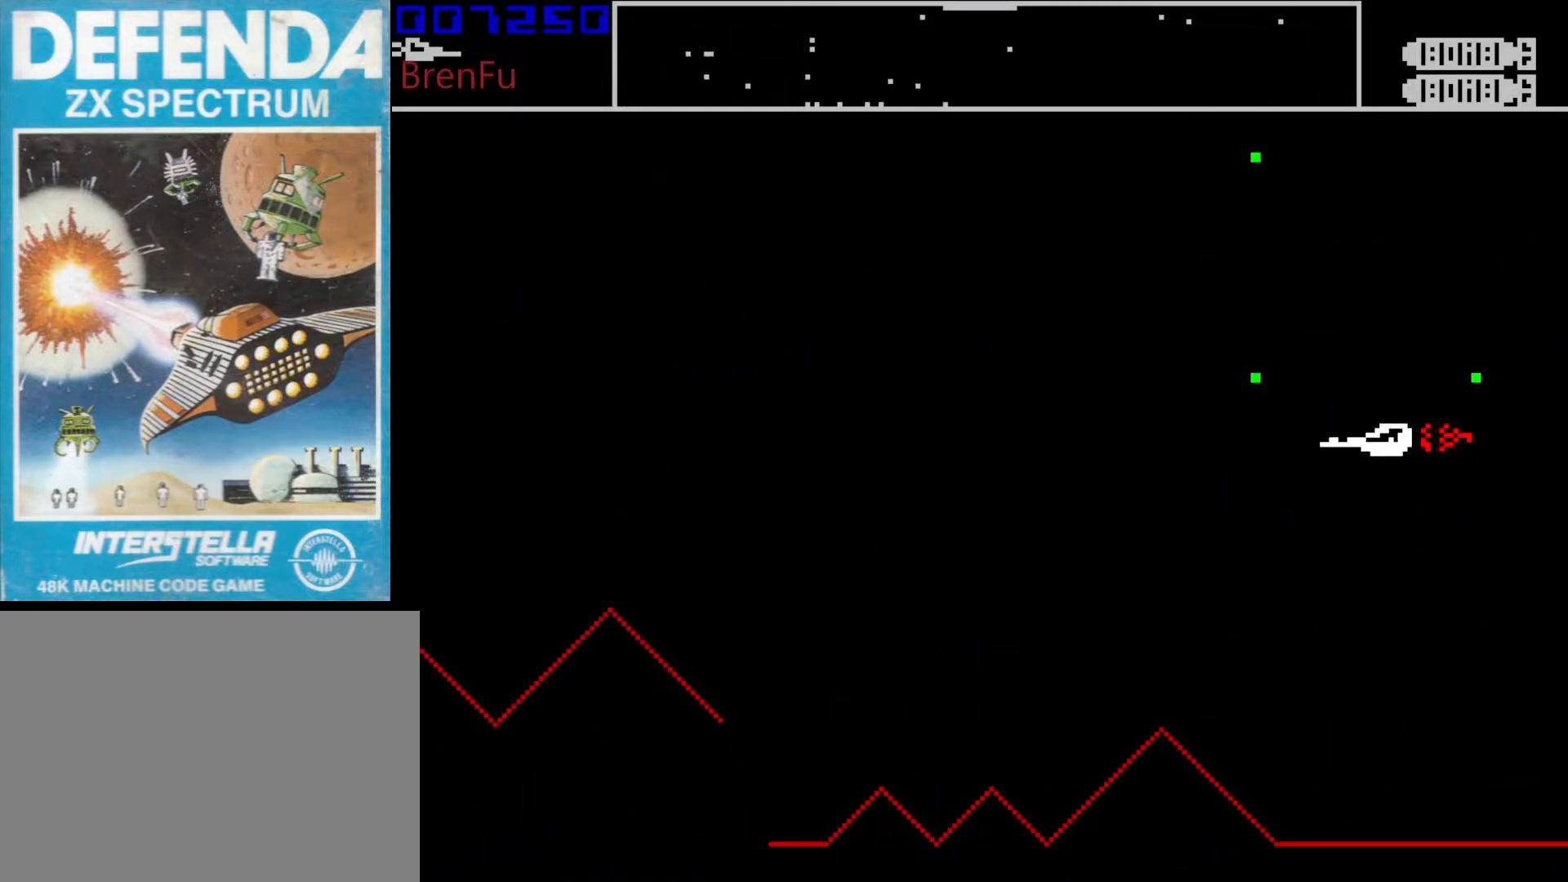
Gameplay with keyboard; each line is a JSON object with the keys held at the frame after it. "events" lists presses ("down") and releases ("up") of "0", "1", "2", "3", "4", "5", "6", "7", "8", "9", "a", "b", "c", "d", "e", "f", "g", "h", "i", "j", "k", "l", "m", "n", "o", "p", "q", "r", "return", "s", "shift_l", "shift_r", "space", "t", "u", "v", "w", "x", "y" and "z" between this image and that frame as [ms after this image, input, new state], when the widget could be followed in between. No other keys are recorded. Mouse input is not recorded.
{"keys": ["6"], "events": [[167, "9", "up"]]}
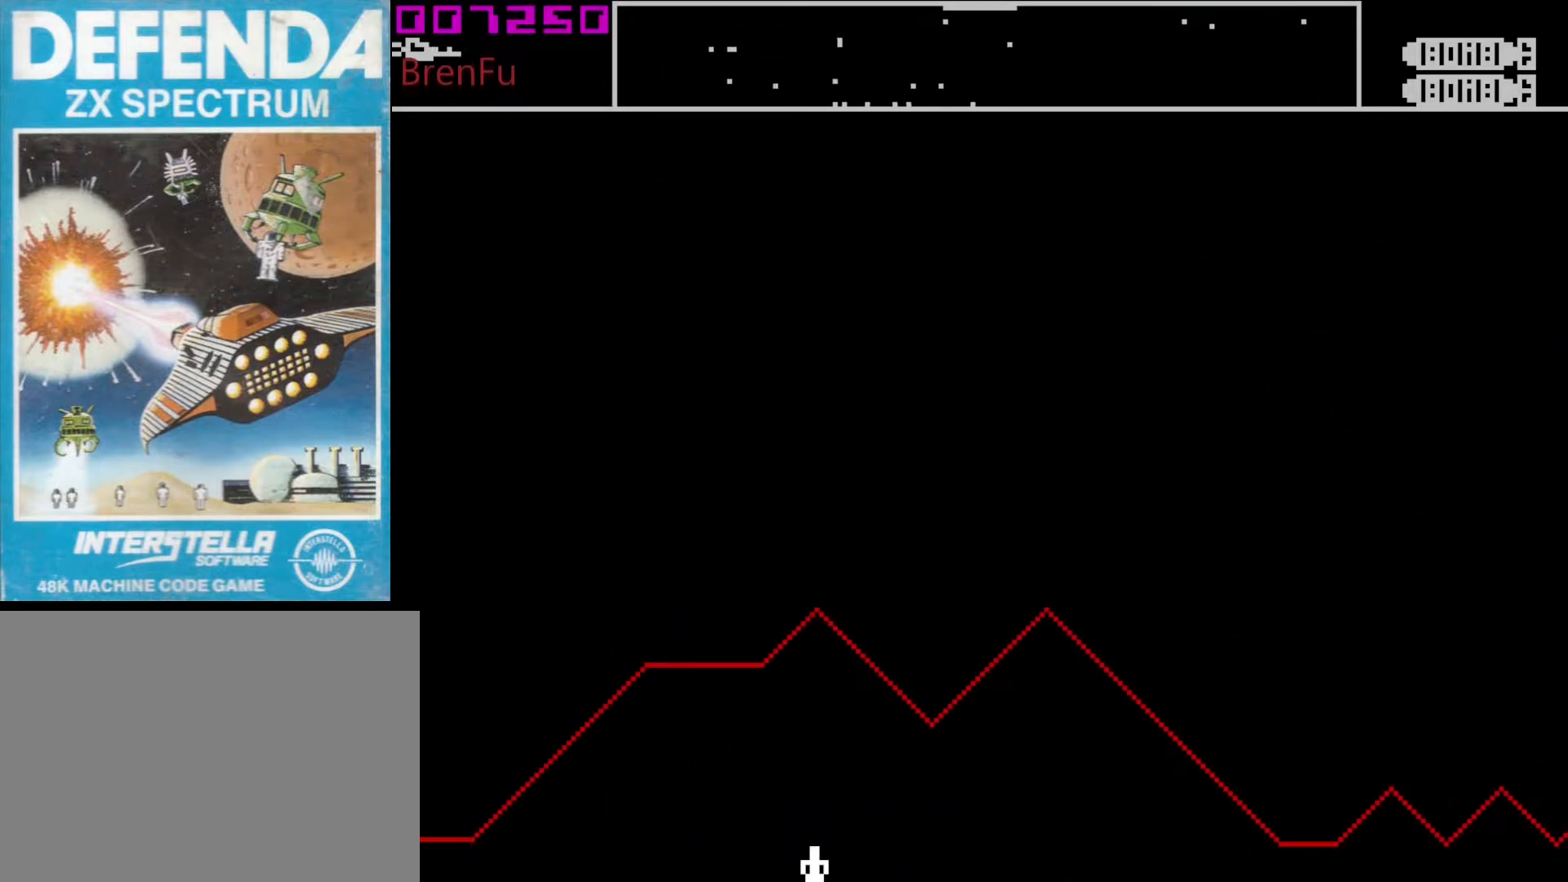
{"keys": ["6"], "events": []}
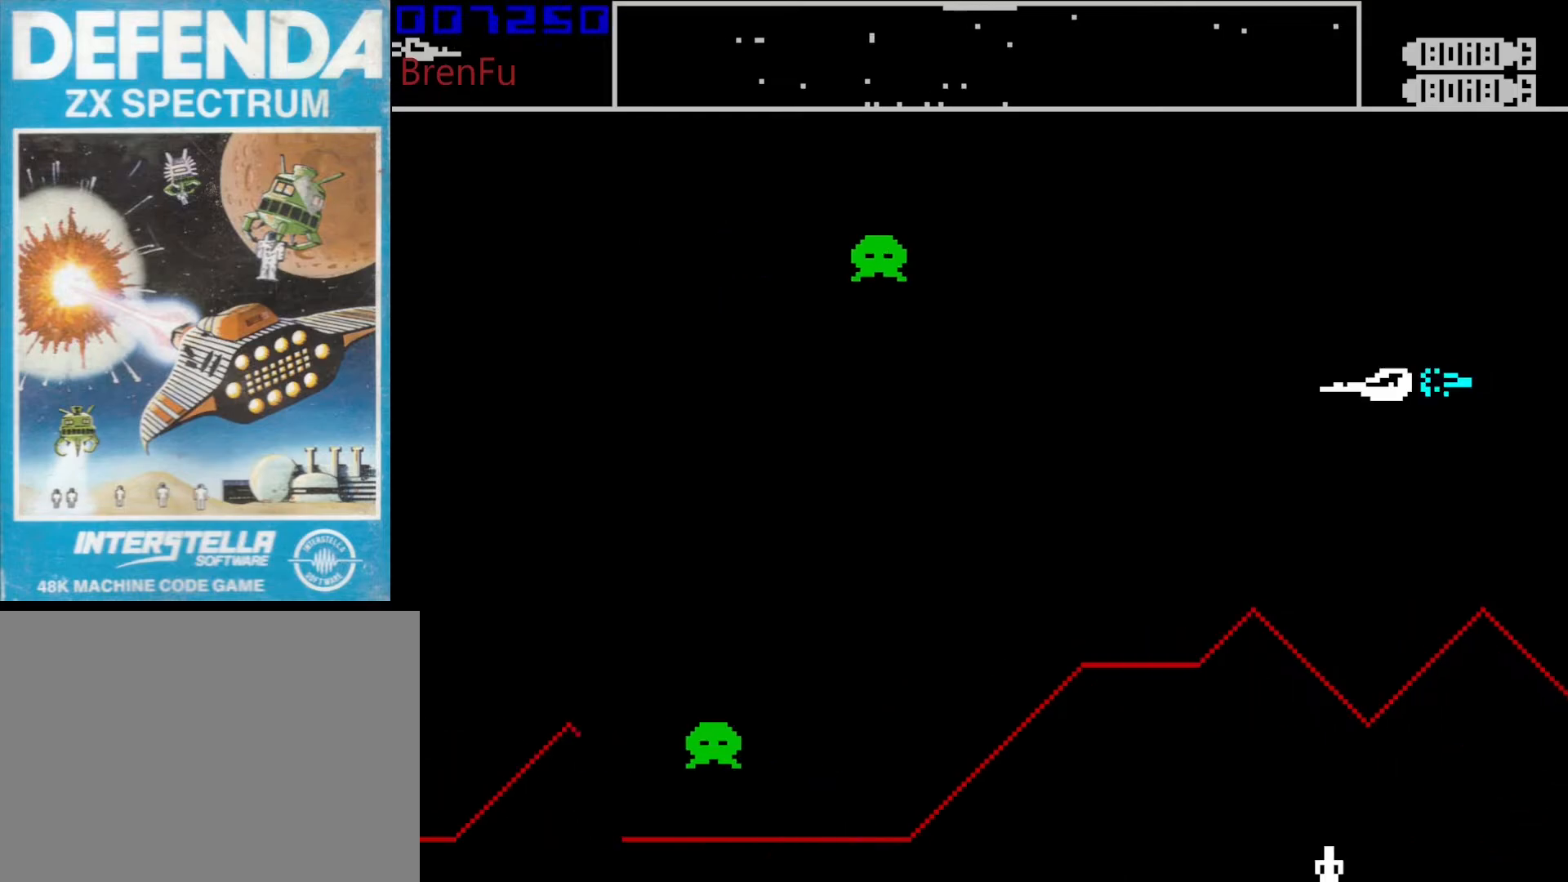
{"keys": ["6"], "events": []}
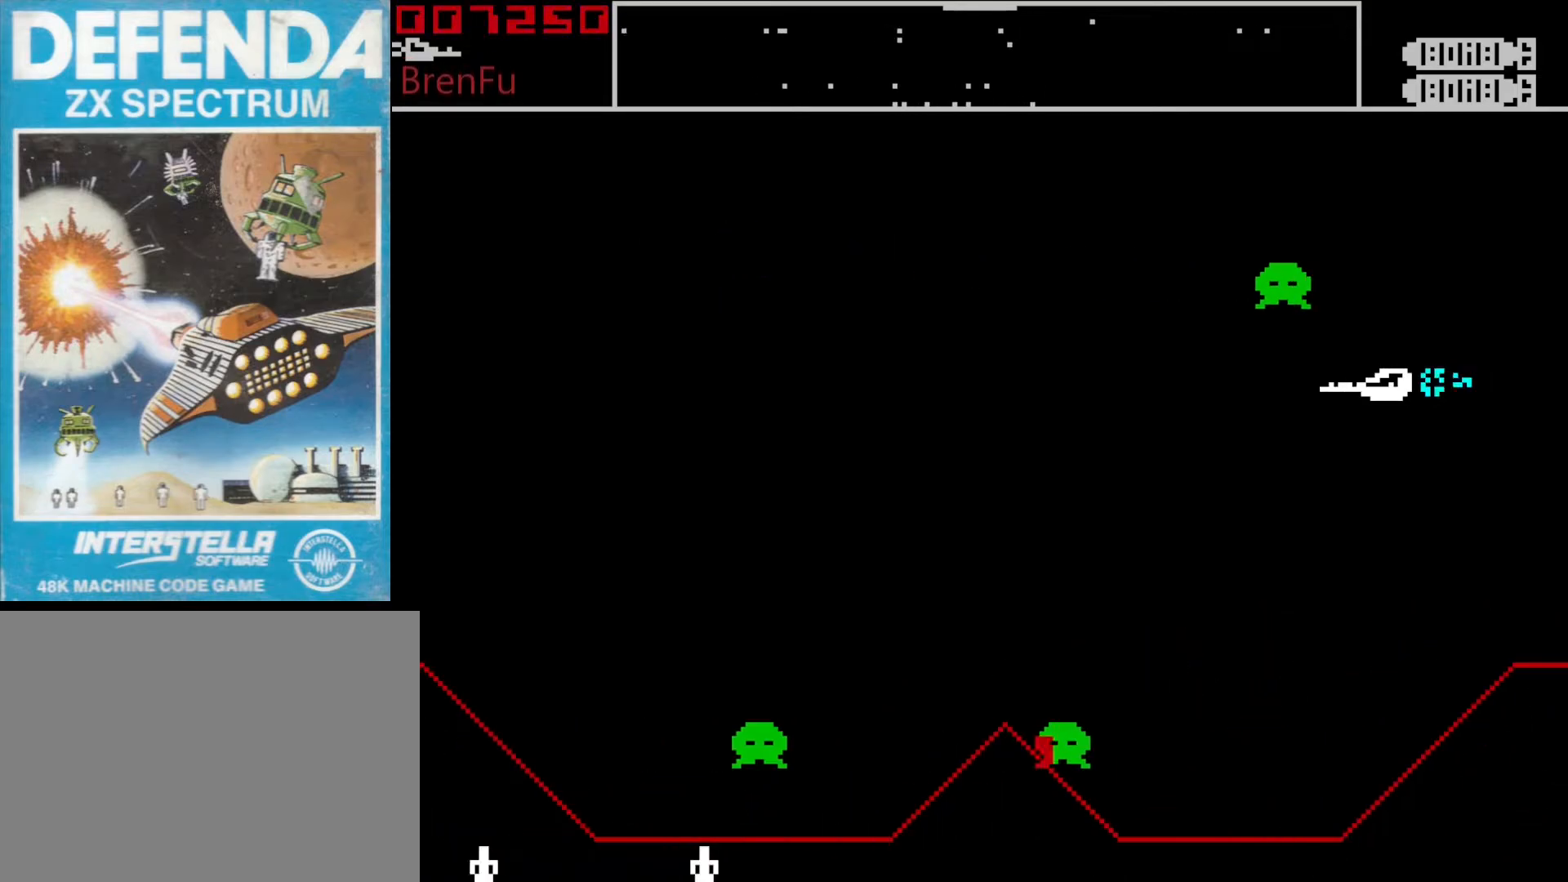
{"keys": ["6", "9"], "events": [[417, "9", "down"]]}
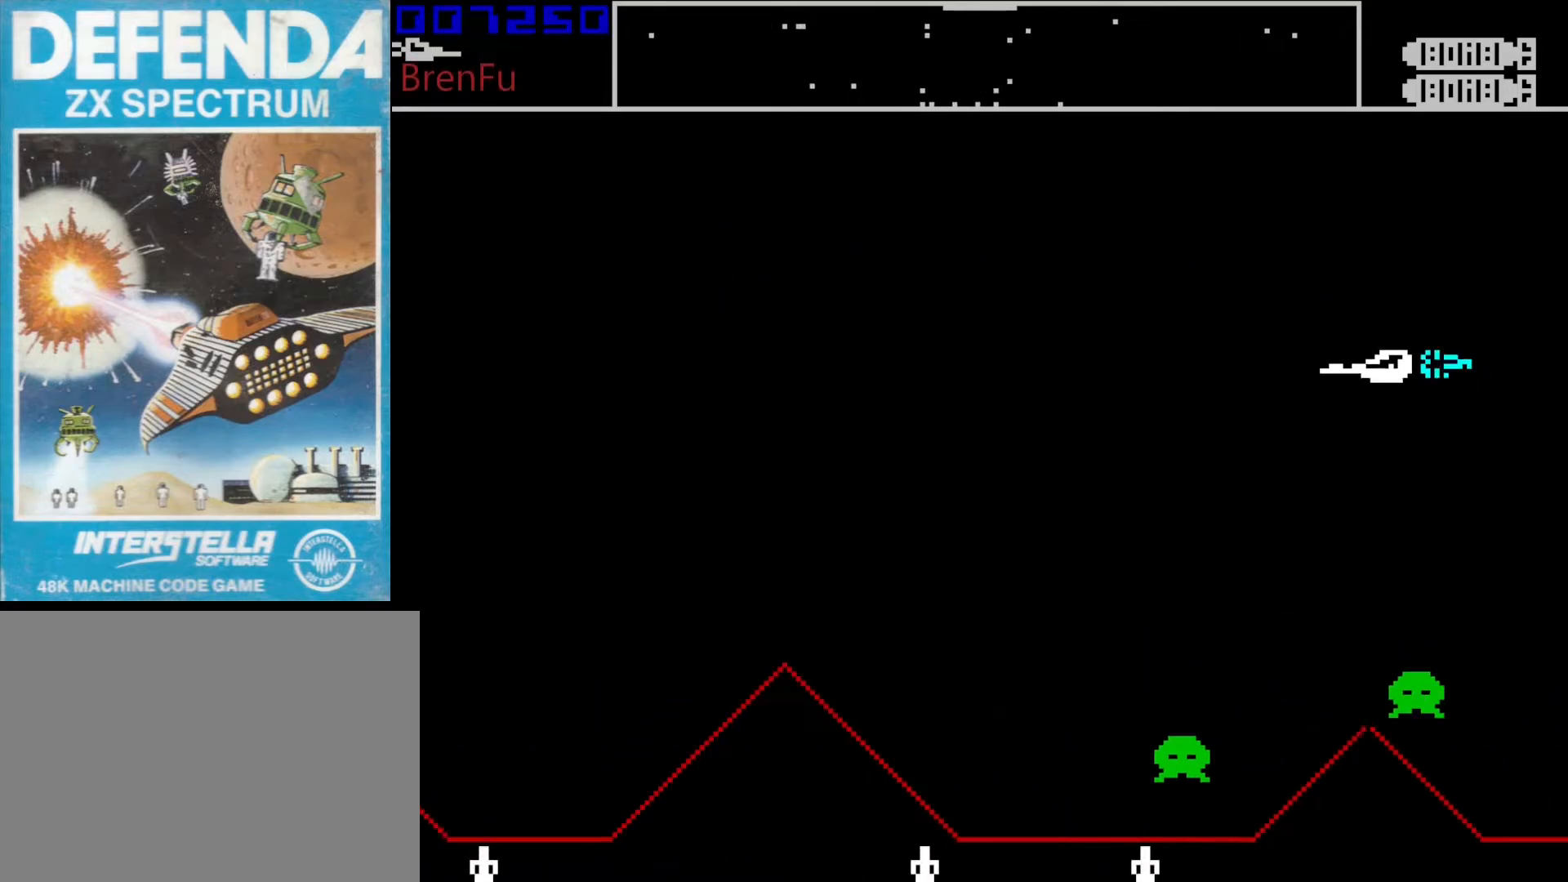
{"keys": ["6", "9"], "events": []}